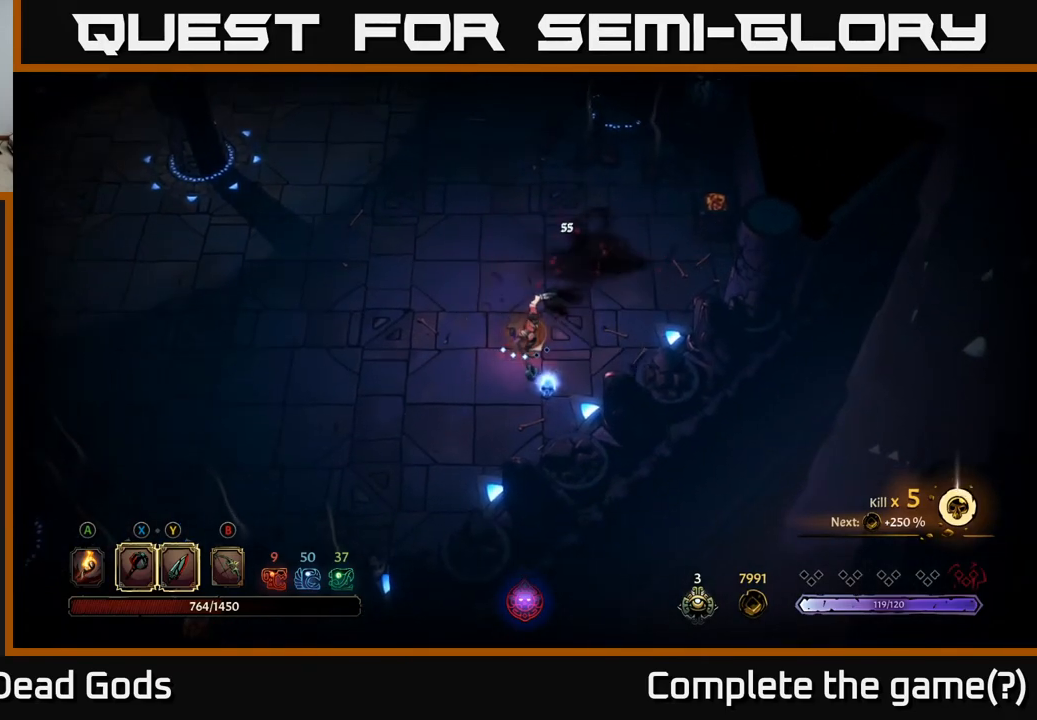
Gameplay with a controller (Xbox layout); each line is a JSON object with the inputs held at the frame after it. "events" lists button and stick changes between this image and that frame as [ms after this image, input, new state], when the widget could be followed in between.
{"buttons": [], "left_stick": "right", "right_stick": "center", "events": [[17, "left_stick", "right"], [217, "left_stick", "down"], [450, "left_stick", "right"]]}
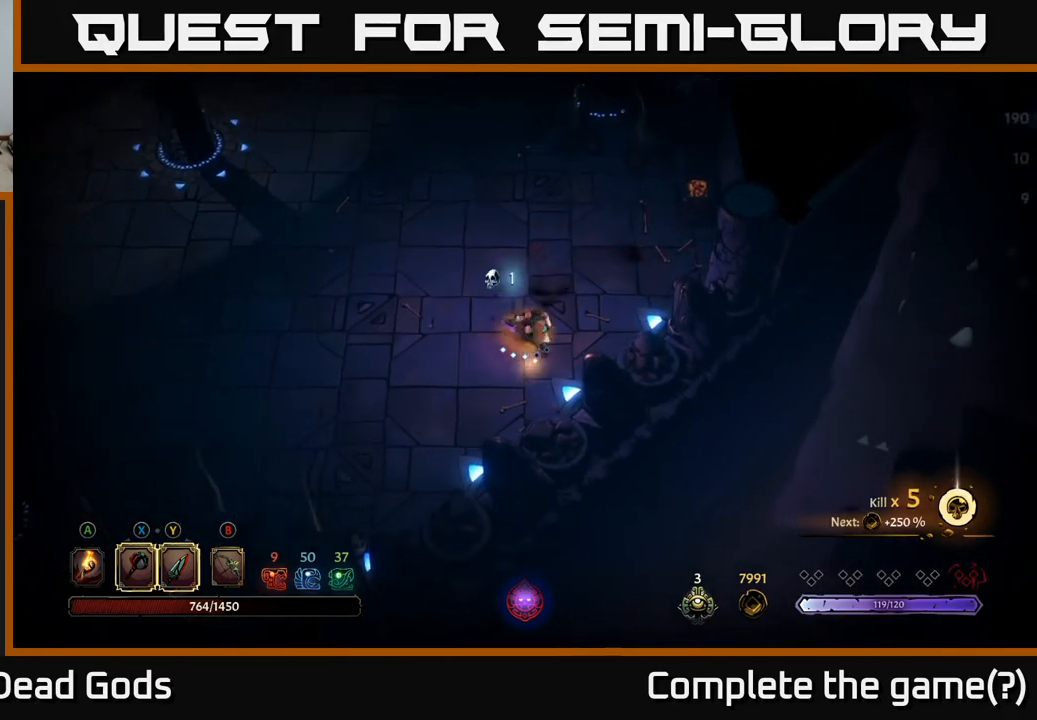
{"buttons": [], "left_stick": "up", "right_stick": "center", "events": [[67, "left_stick", "up-right"], [217, "left_stick", "up"]]}
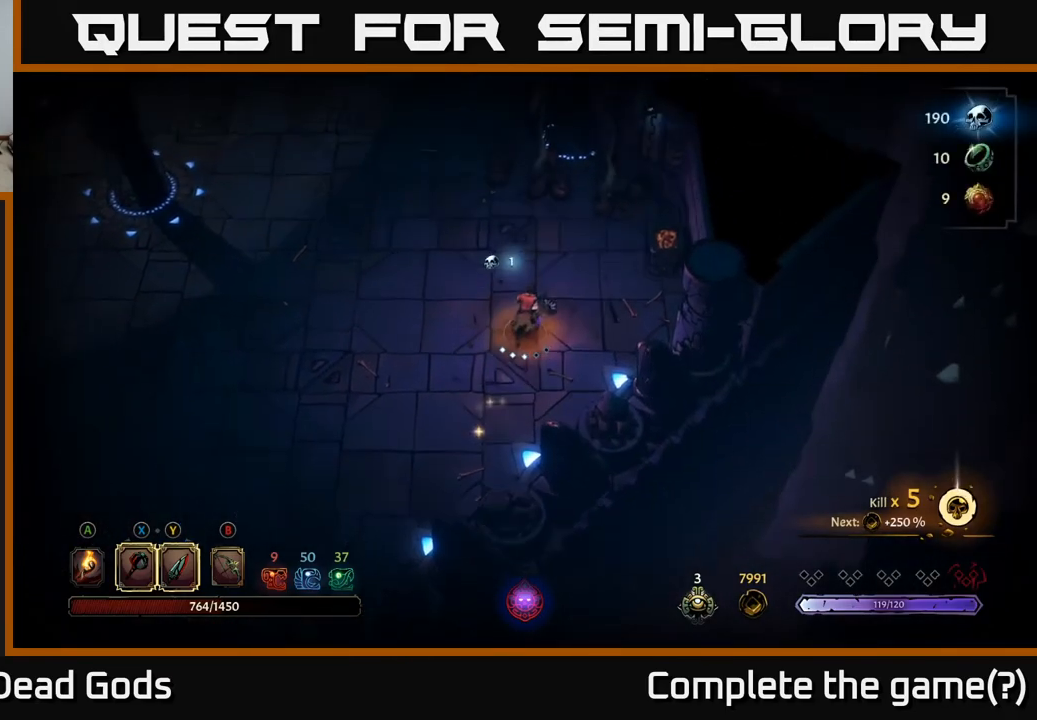
{"buttons": [], "left_stick": "up", "right_stick": "center", "events": []}
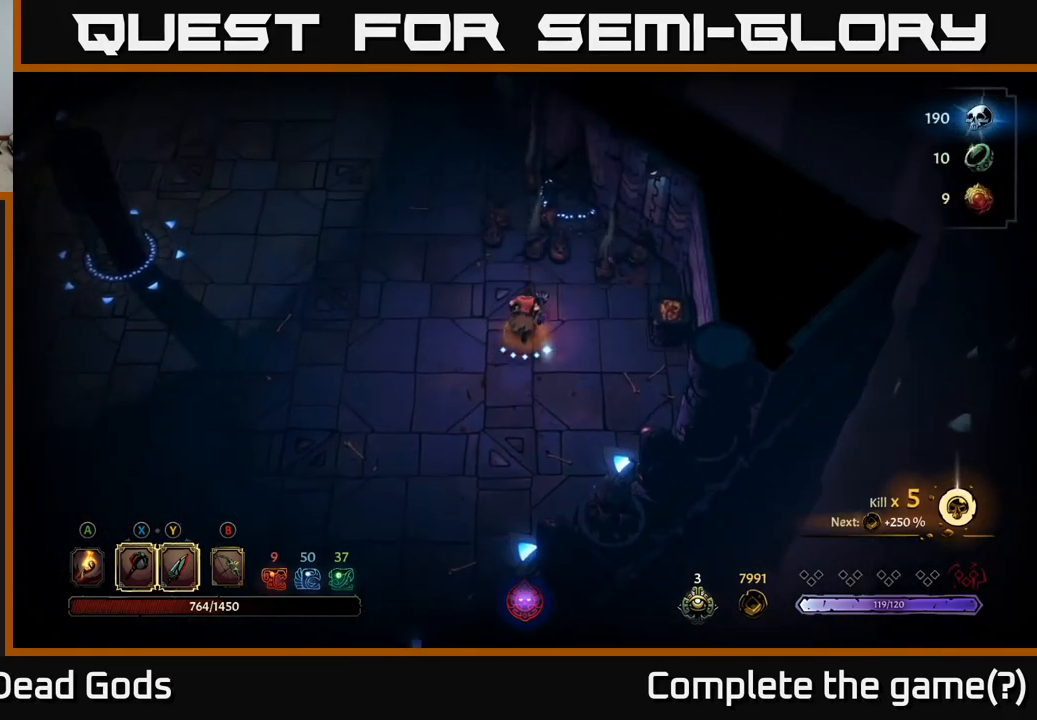
{"buttons": [], "left_stick": "left", "right_stick": "center", "events": [[17, "A", "down"], [100, "A", "up"], [100, "left_stick", "up-left"], [500, "left_stick", "left"]]}
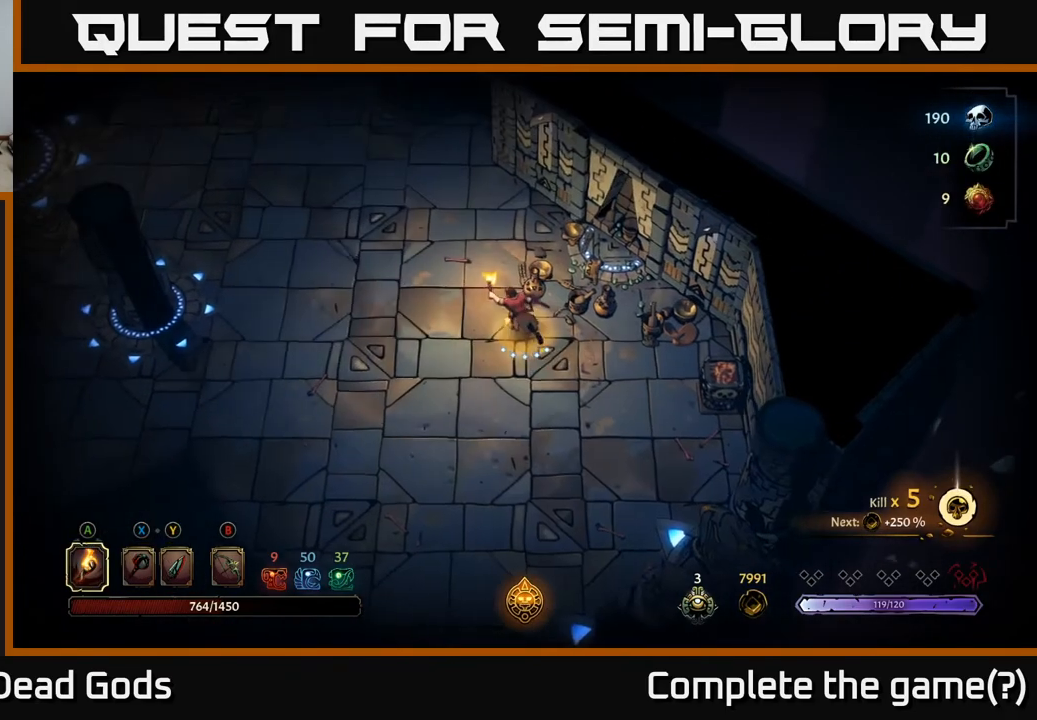
{"buttons": [], "left_stick": "down-left", "right_stick": "center", "events": [[250, "left_stick", "down-left"]]}
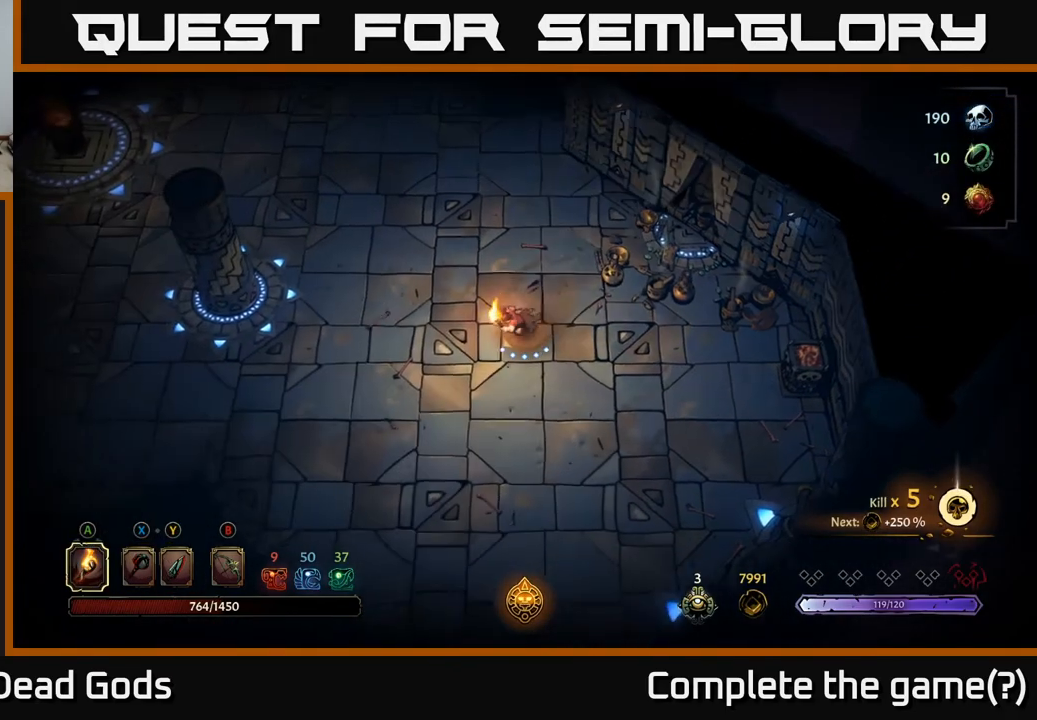
{"buttons": [], "left_stick": "down-left", "right_stick": "center", "events": []}
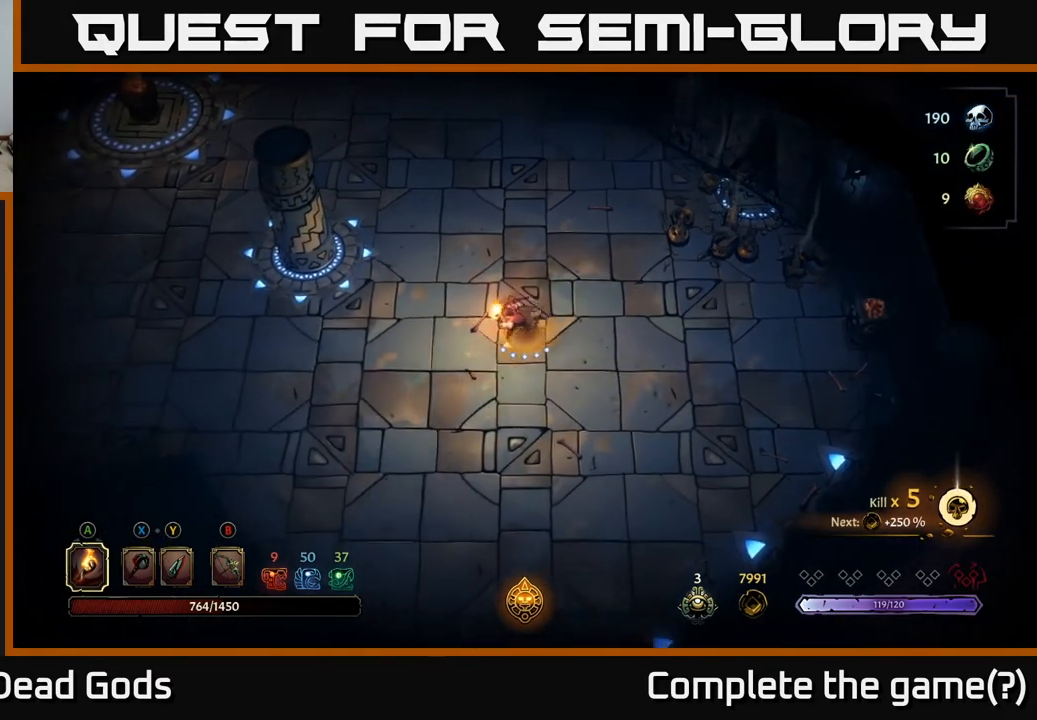
{"buttons": [], "left_stick": "down", "right_stick": "center", "events": [[233, "left_stick", "down"]]}
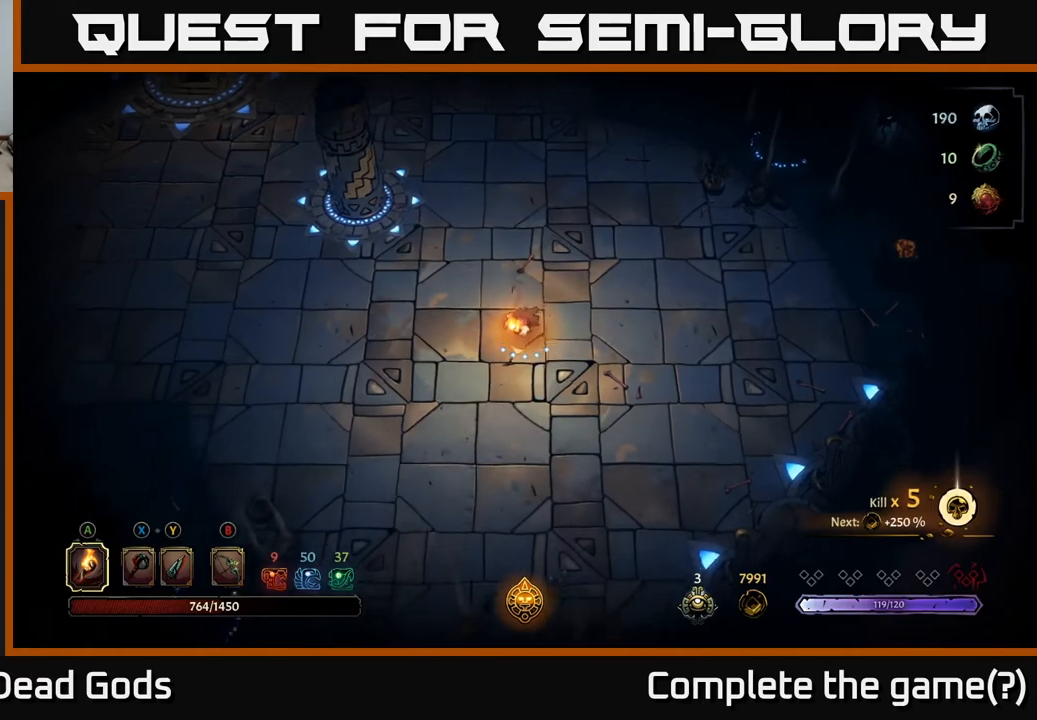
{"buttons": [], "left_stick": "down", "right_stick": "center", "events": []}
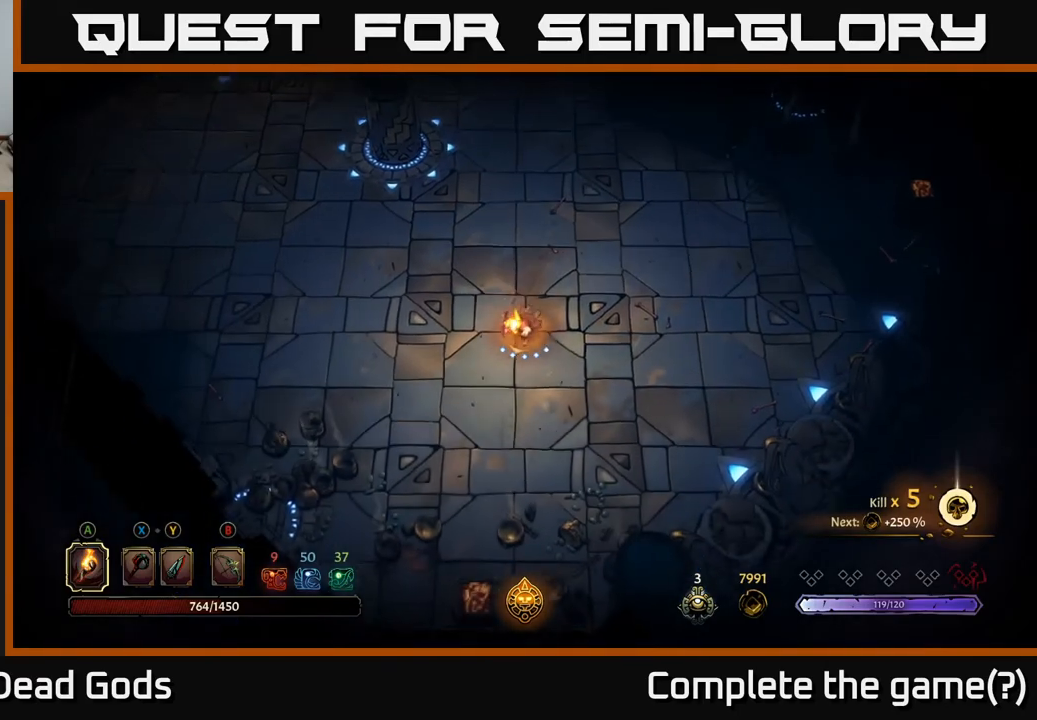
{"buttons": [], "left_stick": "left", "right_stick": "center", "events": [[150, "left_stick", "down-left"], [350, "left_stick", "left"]]}
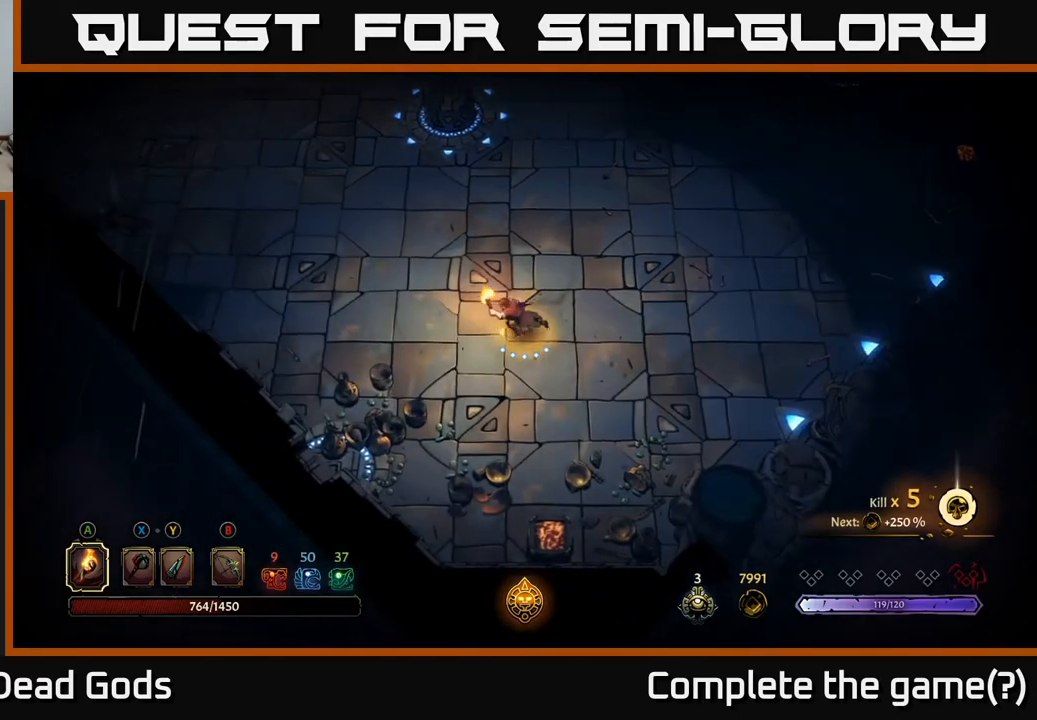
{"buttons": [], "left_stick": "up-left", "right_stick": "center", "events": [[367, "left_stick", "up-left"]]}
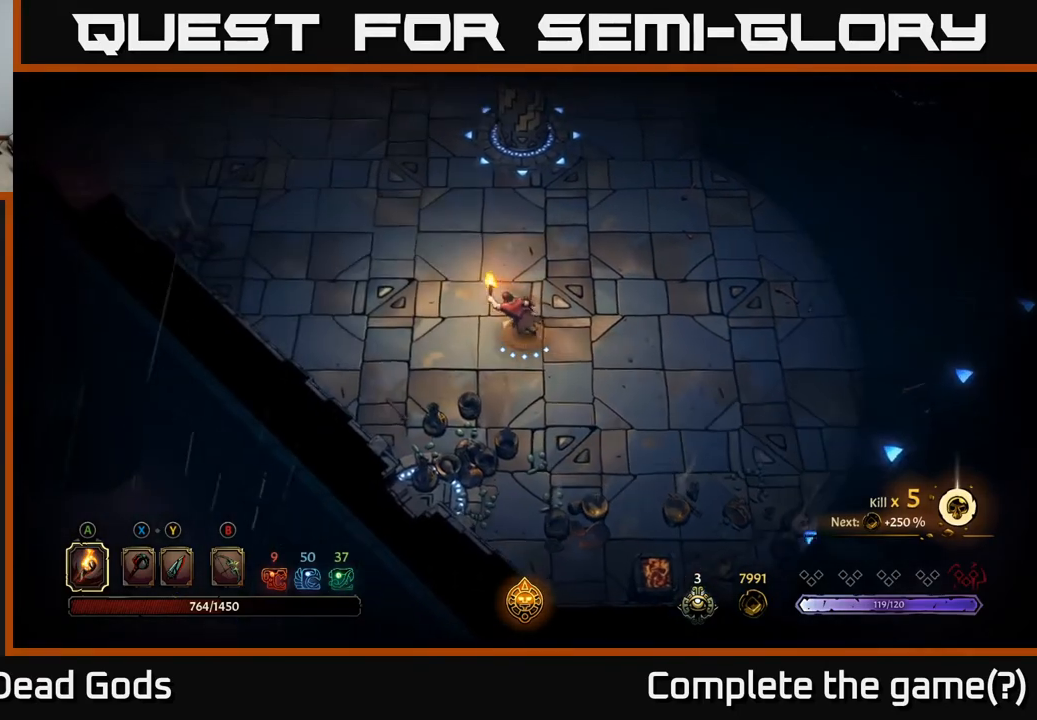
{"buttons": [], "left_stick": "up-left", "right_stick": "center", "events": []}
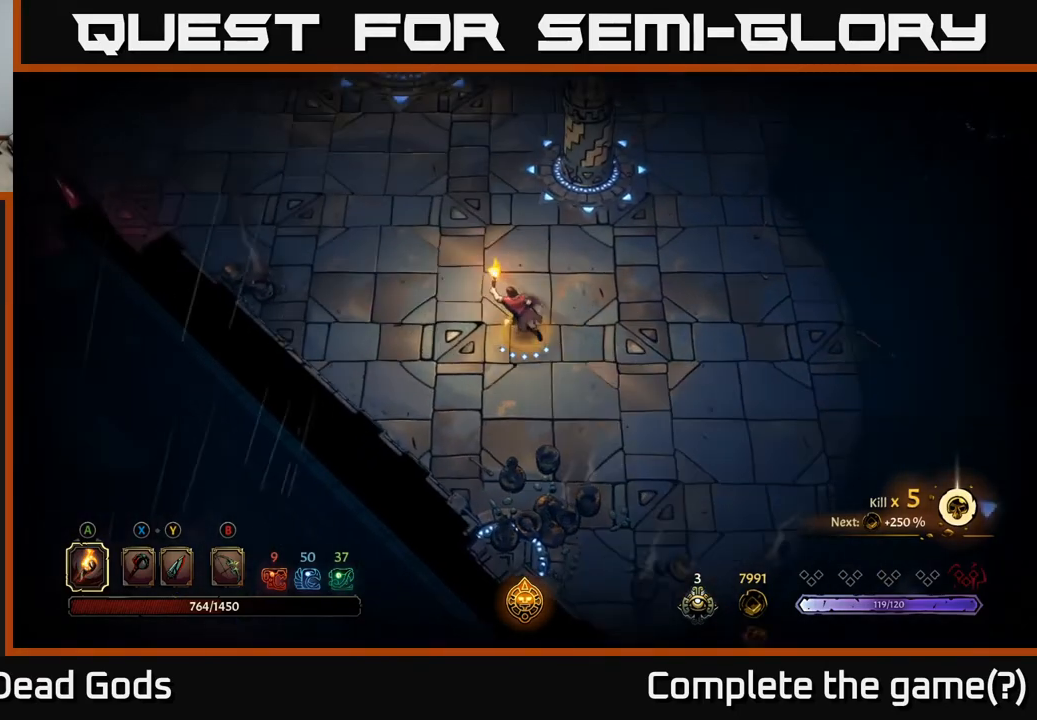
{"buttons": [], "left_stick": "up-left", "right_stick": "center", "events": []}
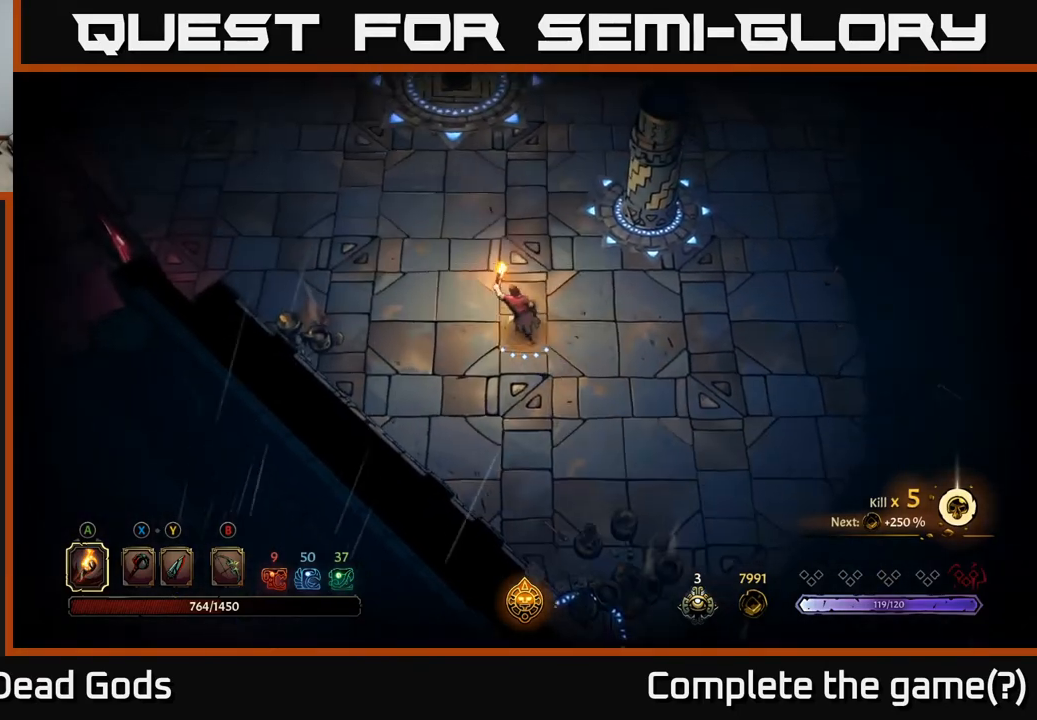
{"buttons": [], "left_stick": "up-left", "right_stick": "center", "events": []}
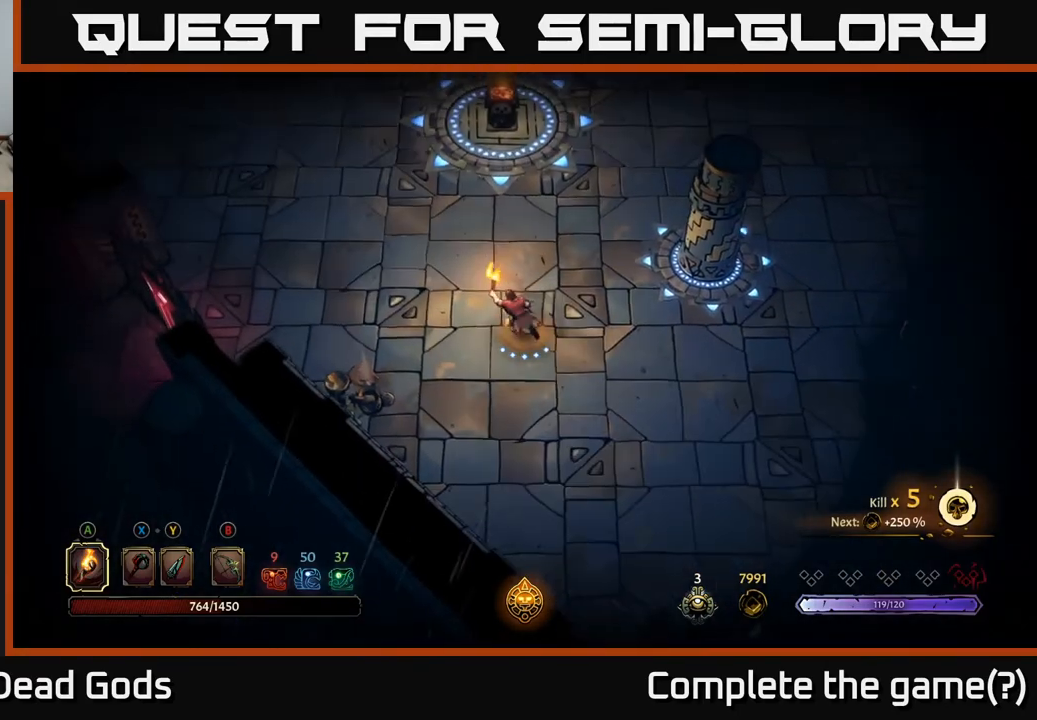
{"buttons": [], "left_stick": "up-left", "right_stick": "center", "events": []}
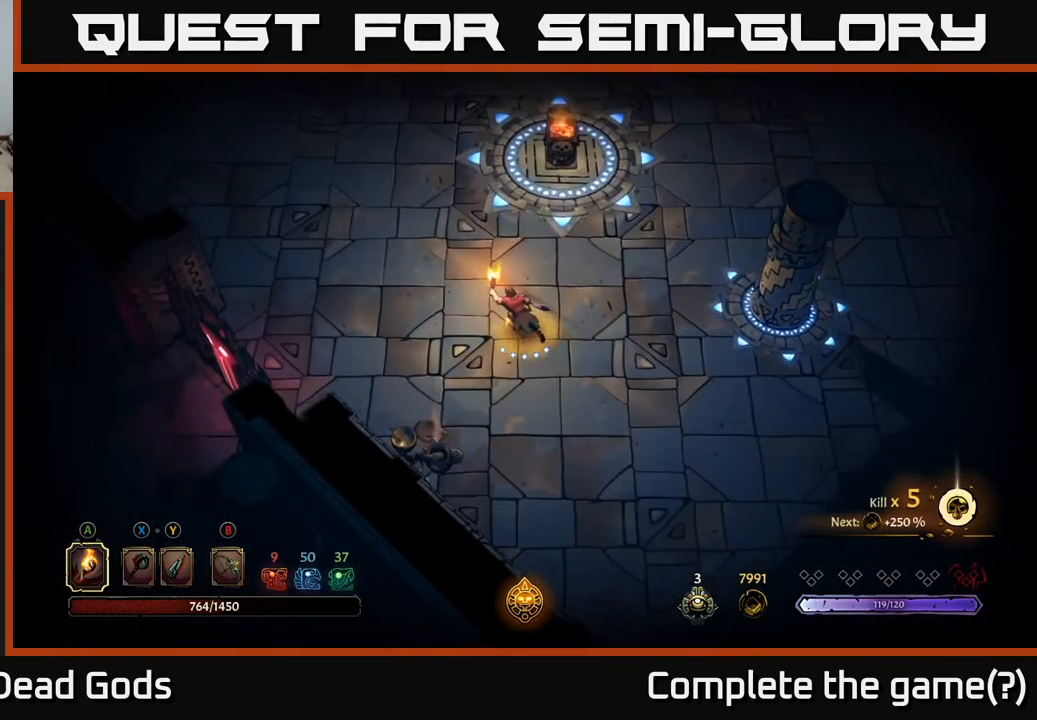
{"buttons": [], "left_stick": "up-left", "right_stick": "center", "events": []}
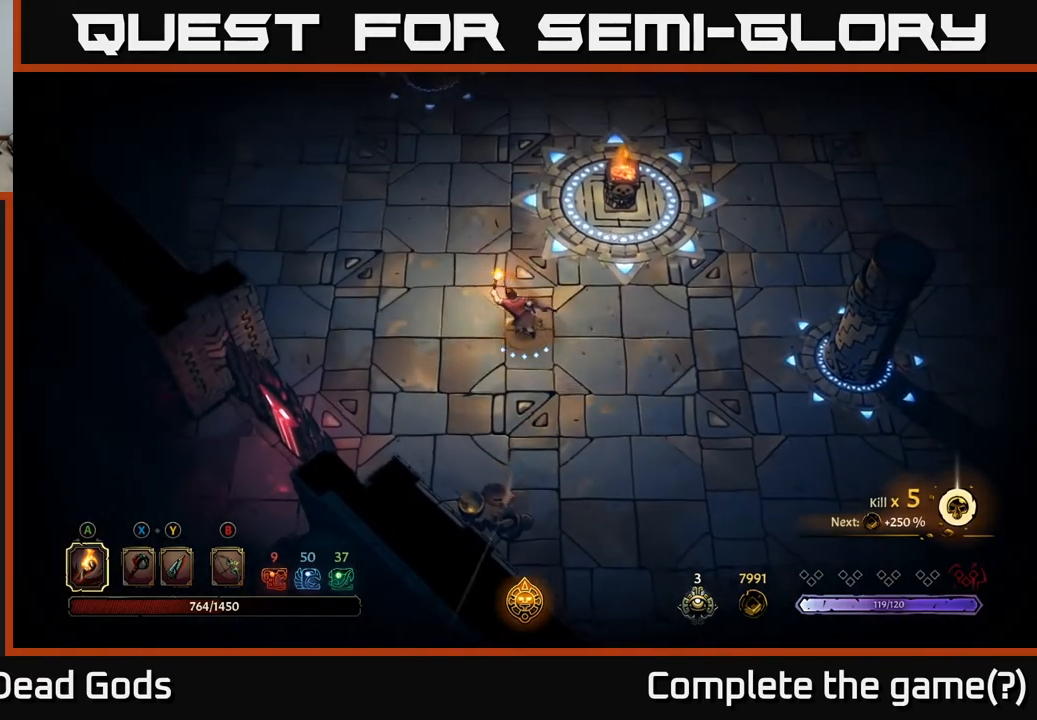
{"buttons": [], "left_stick": "up-left", "right_stick": "center", "events": []}
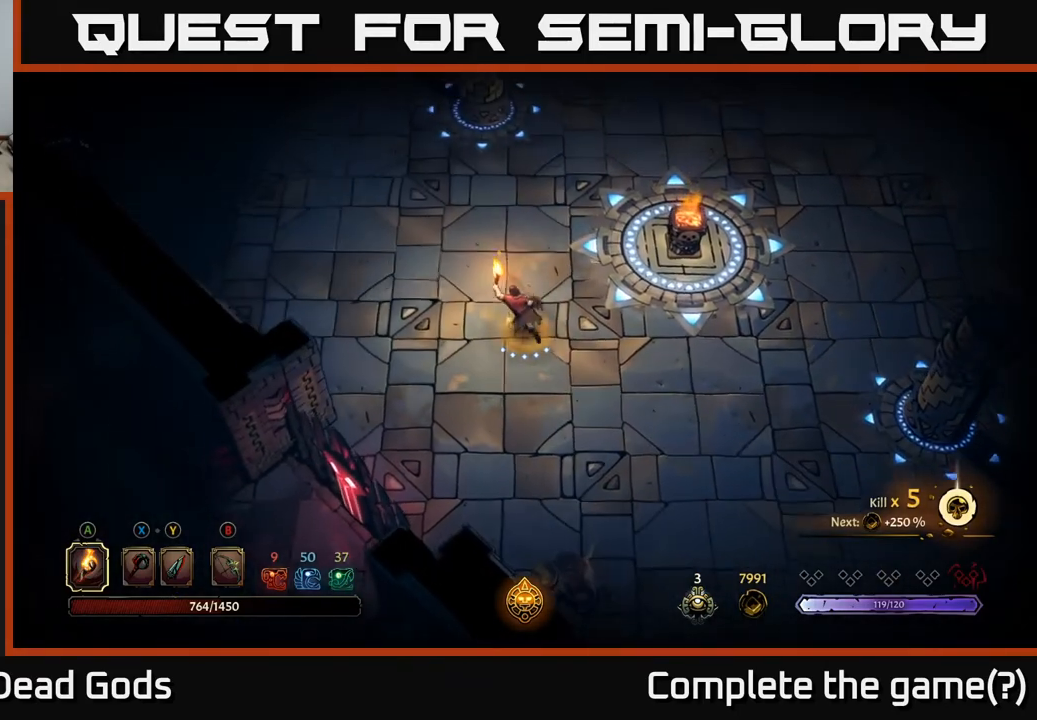
{"buttons": [], "left_stick": "up-left", "right_stick": "center", "events": []}
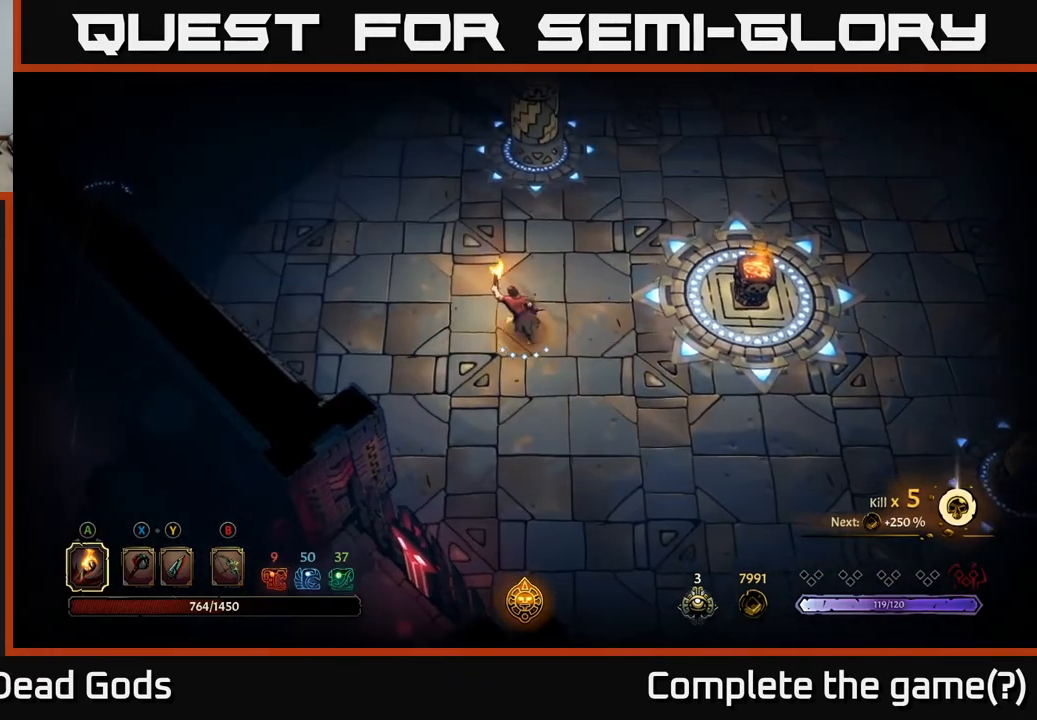
{"buttons": [], "left_stick": "up-left", "right_stick": "center", "events": []}
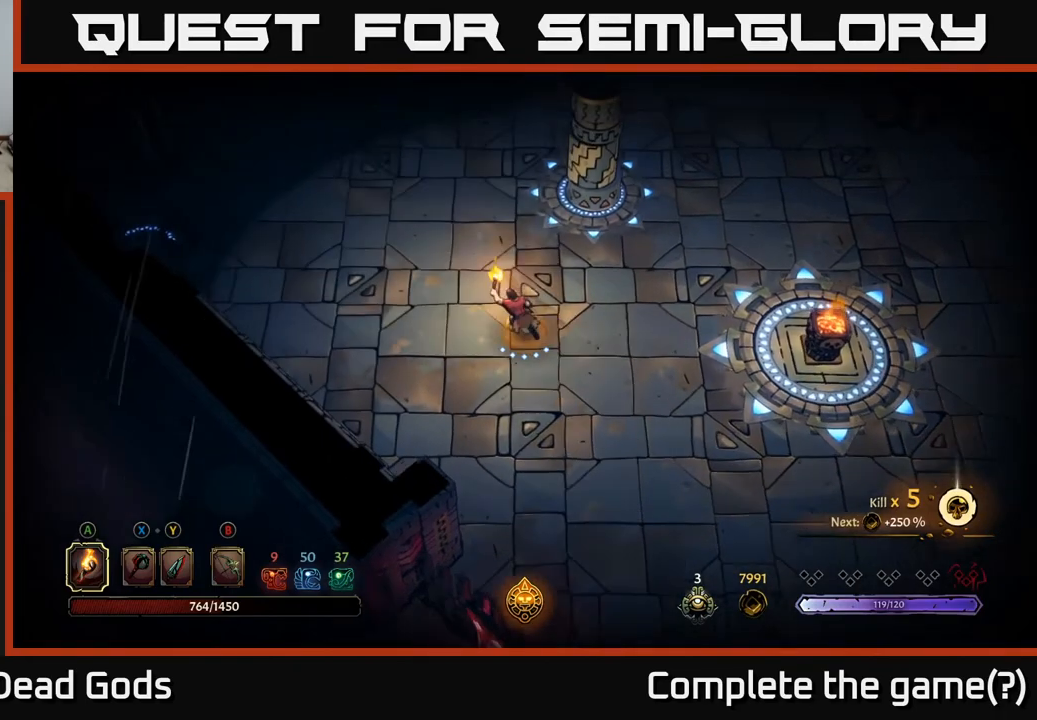
{"buttons": [], "left_stick": "up-left", "right_stick": "center", "events": []}
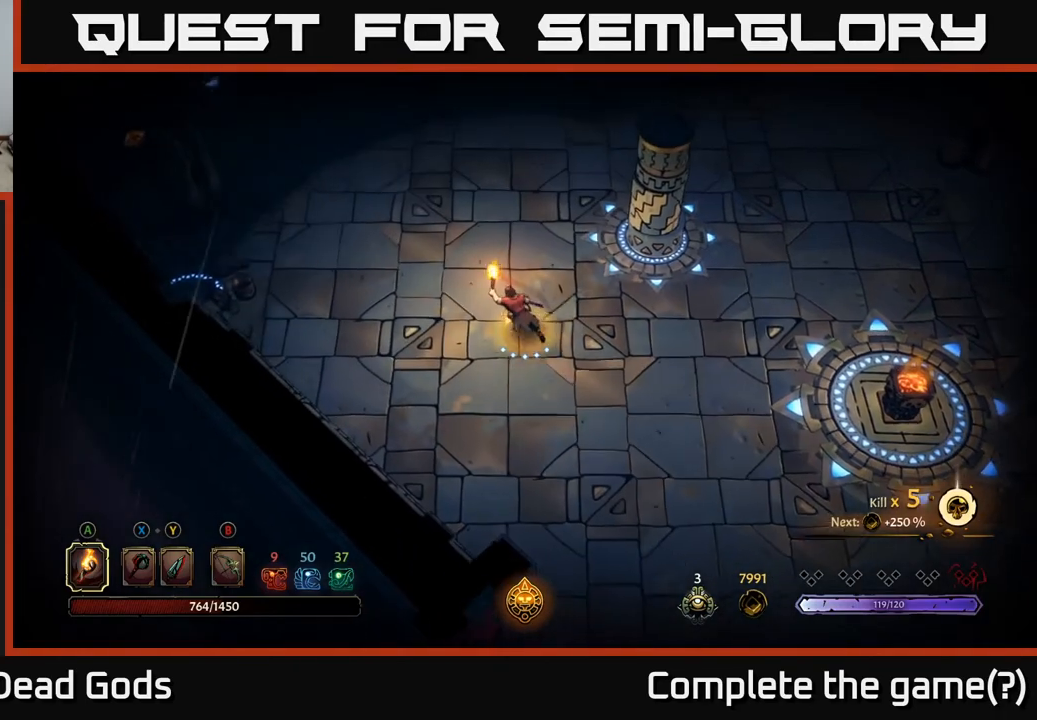
{"buttons": [], "left_stick": "up-left", "right_stick": "center", "events": []}
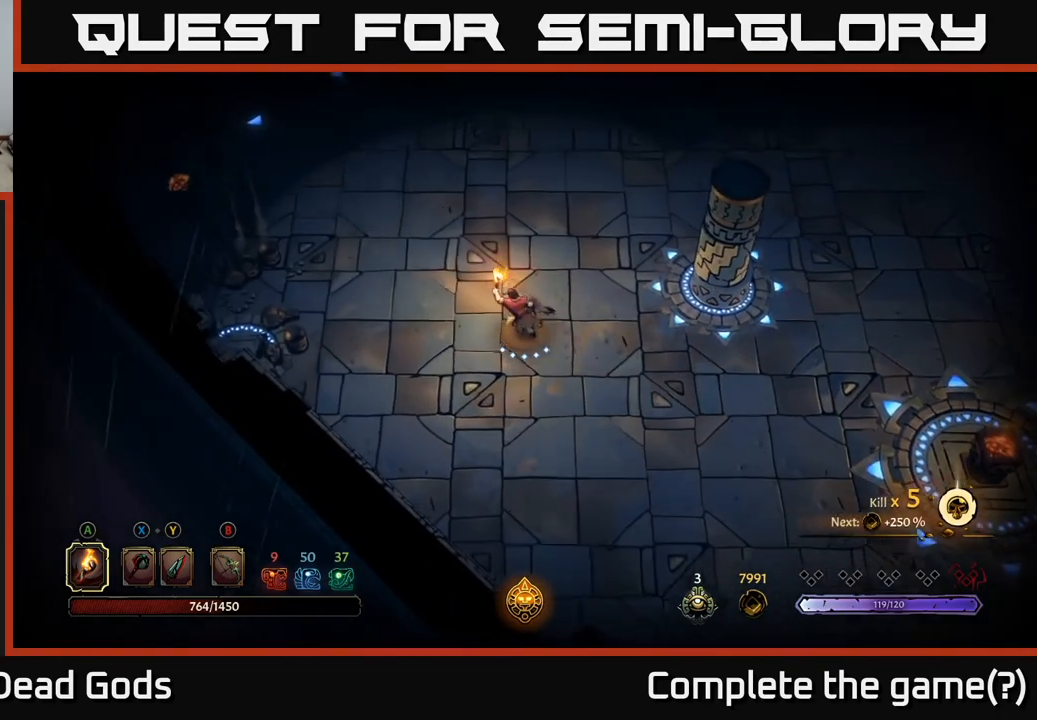
{"buttons": [], "left_stick": "up-left", "right_stick": "center", "events": []}
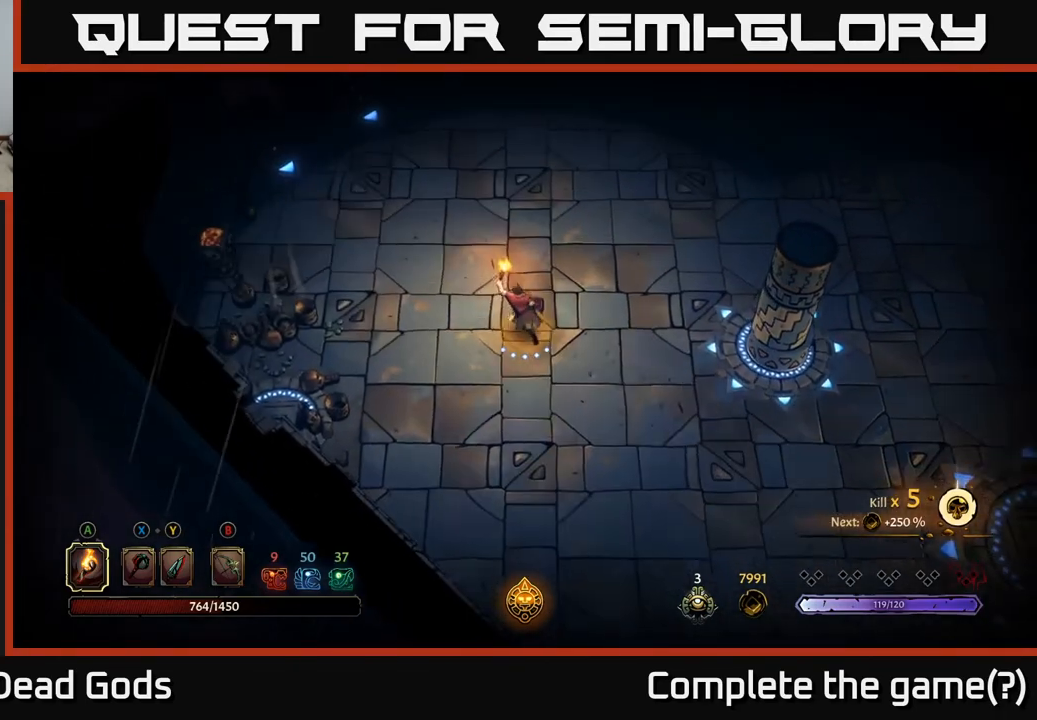
{"buttons": [], "left_stick": "up", "right_stick": "center", "events": [[200, "left_stick", "up"]]}
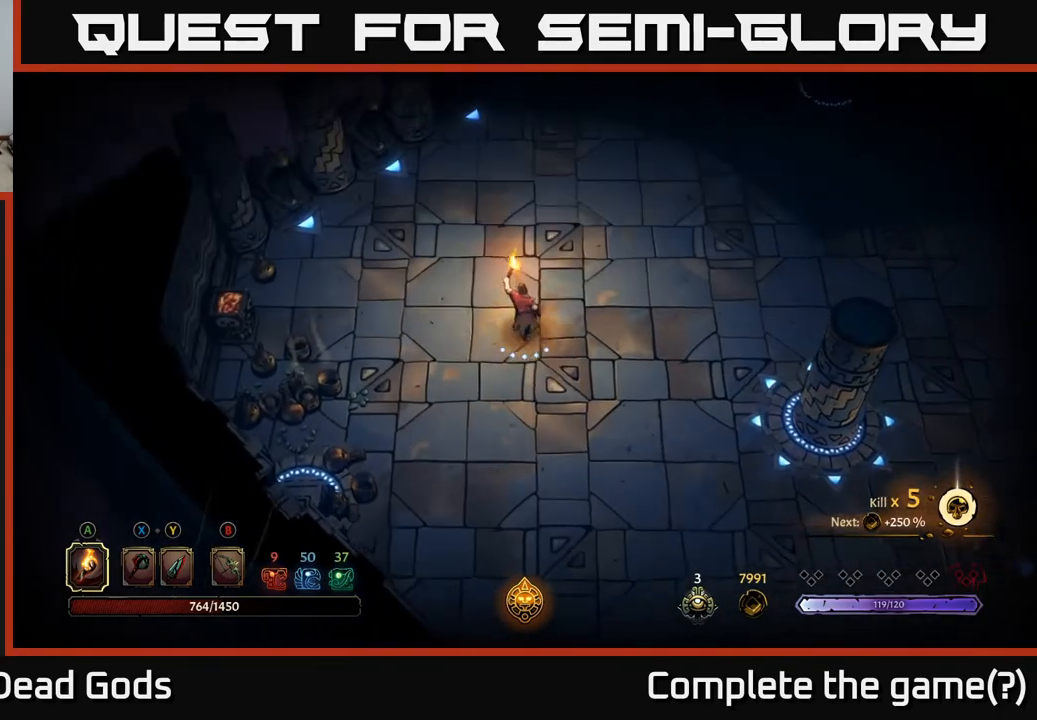
{"buttons": [], "left_stick": "up-right", "right_stick": "center", "events": [[500, "left_stick", "up-right"]]}
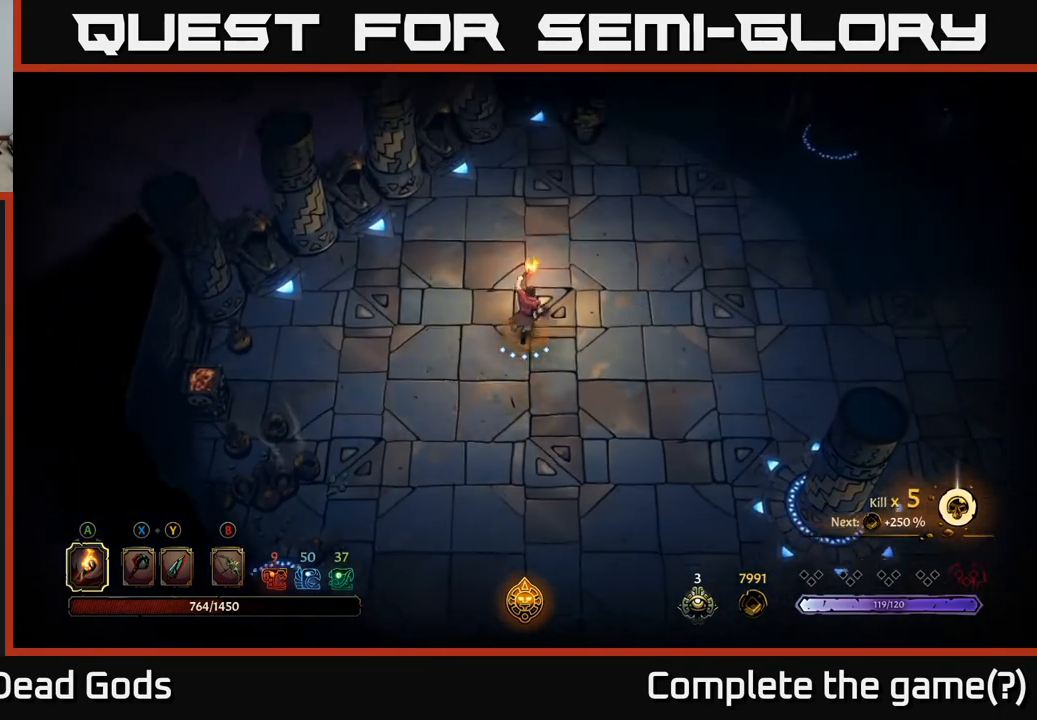
{"buttons": [], "left_stick": "up-right", "right_stick": "center", "events": []}
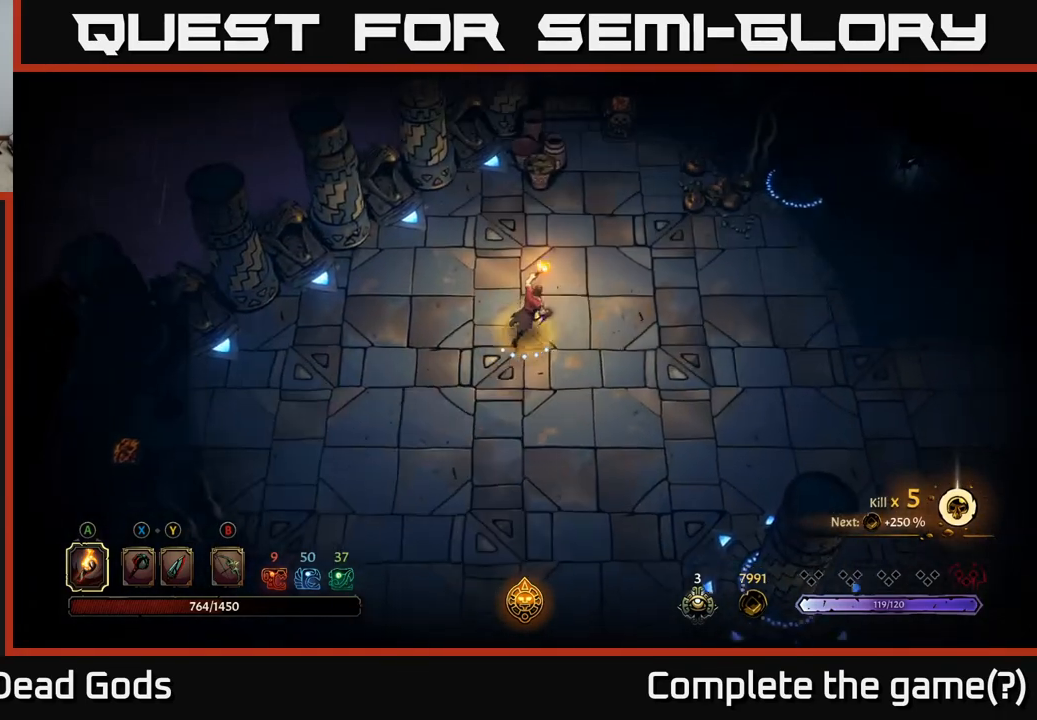
{"buttons": [], "left_stick": "up-right", "right_stick": "center", "events": []}
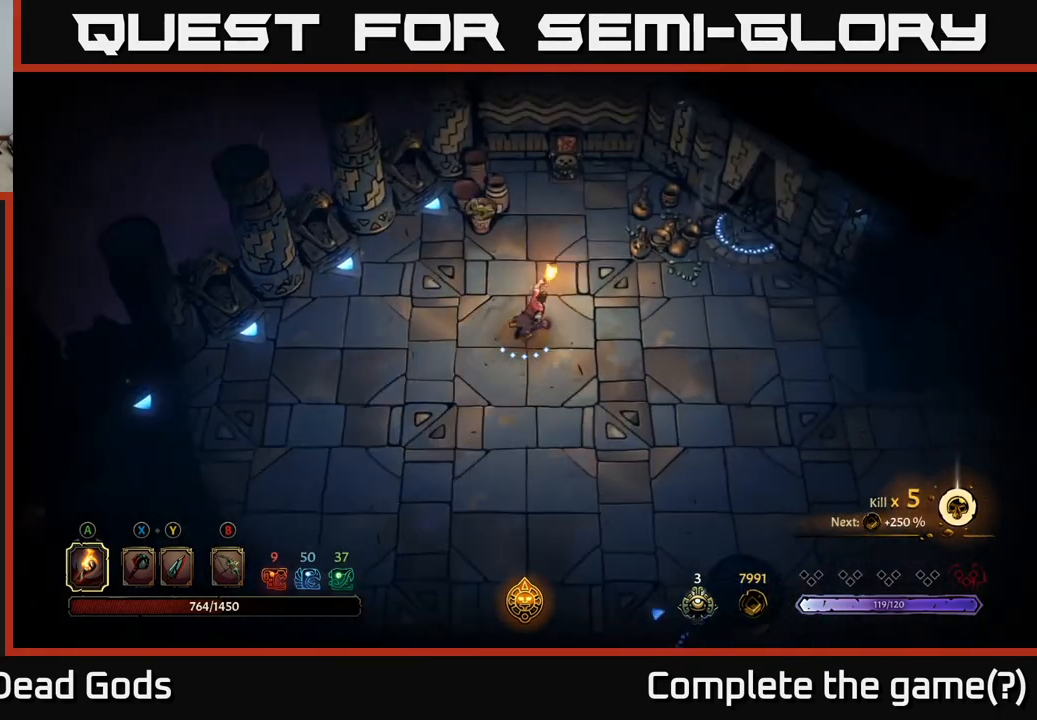
{"buttons": [], "left_stick": "up", "right_stick": "center", "events": [[450, "left_stick", "up"]]}
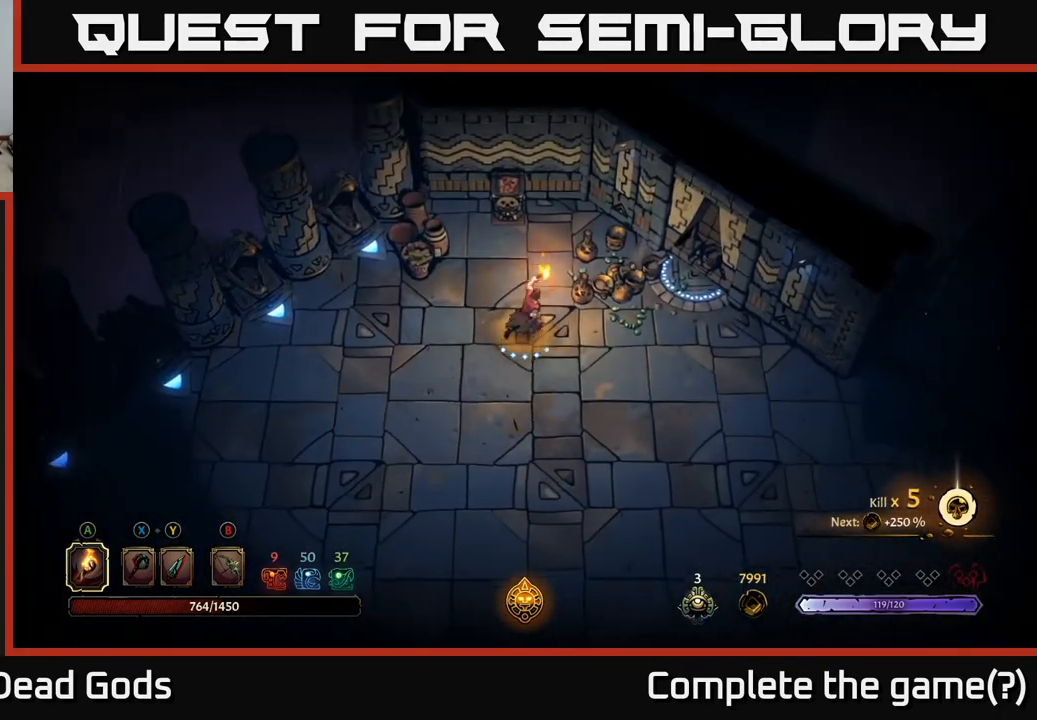
{"buttons": ["Y"], "left_stick": "up-left", "right_stick": "center", "events": [[17, "left_stick", "up-left"], [100, "left_stick", "center"], [300, "left_stick", "up-left"], [483, "Y", "down"]]}
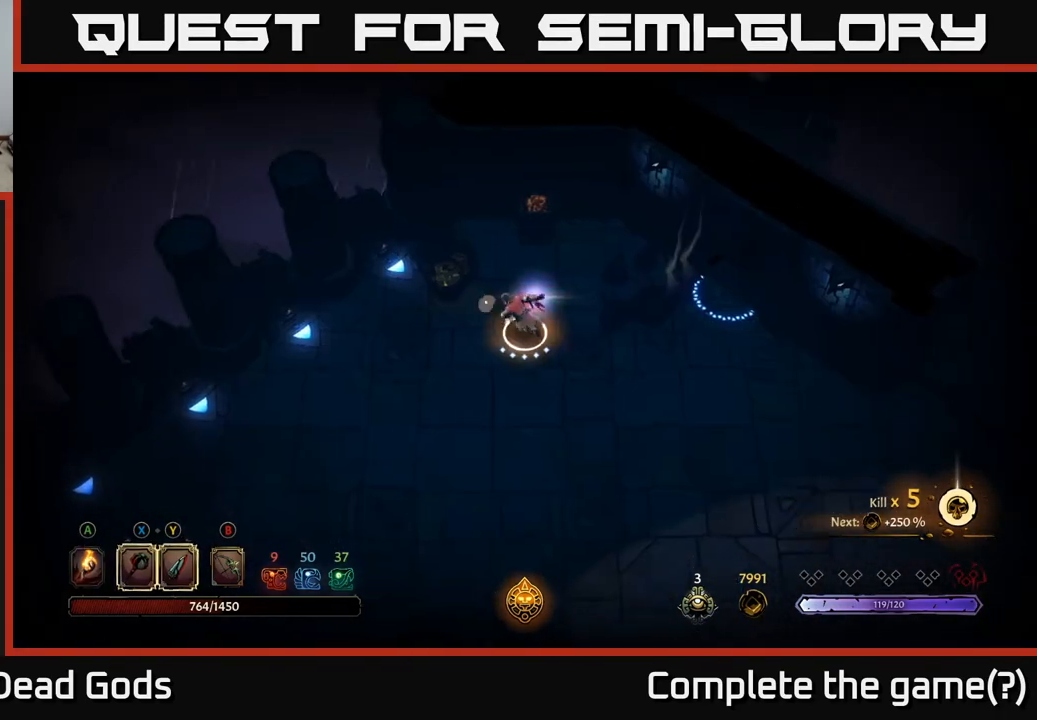
{"buttons": [], "left_stick": "up-left", "right_stick": "center", "events": [[50, "Y", "up"], [100, "Y", "down"], [183, "Y", "up"]]}
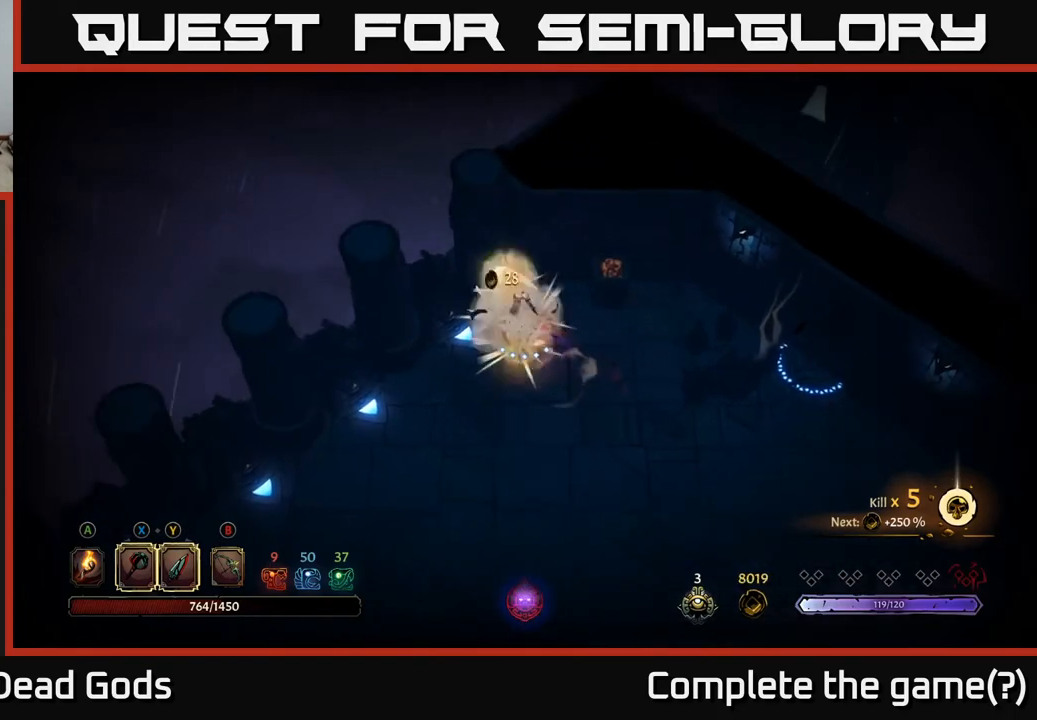
{"buttons": [], "left_stick": "down-right", "right_stick": "center", "events": [[300, "left_stick", "up-right"], [383, "left_stick", "down-right"]]}
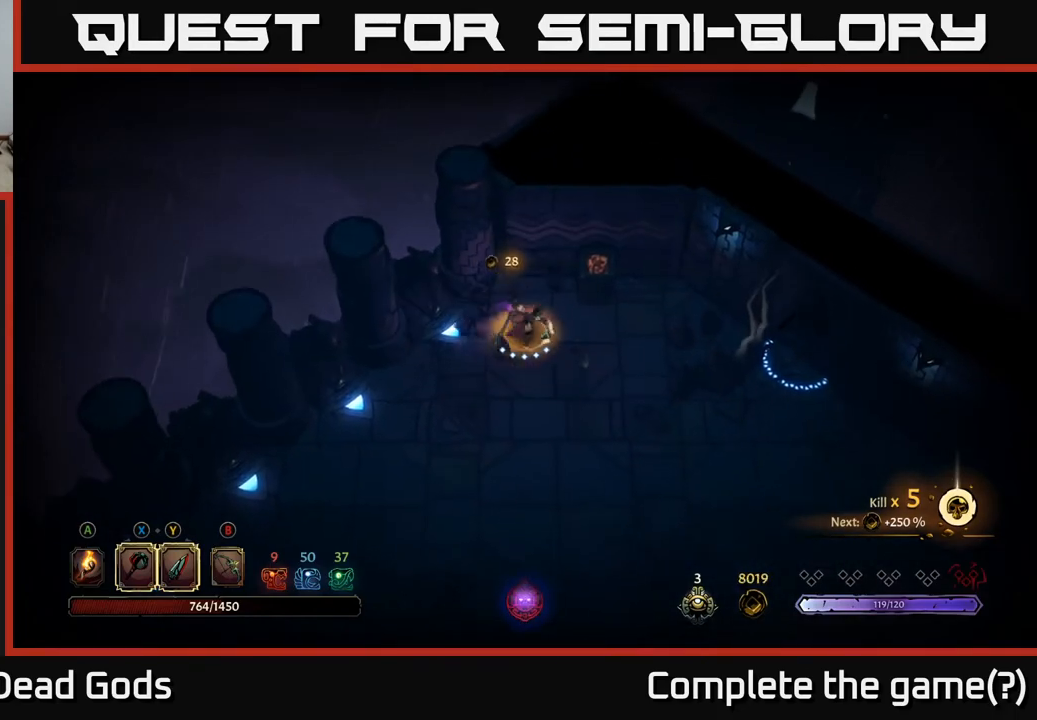
{"buttons": [], "left_stick": "right", "right_stick": "center", "events": [[83, "left_stick", "right"], [350, "A", "down"], [433, "A", "up"]]}
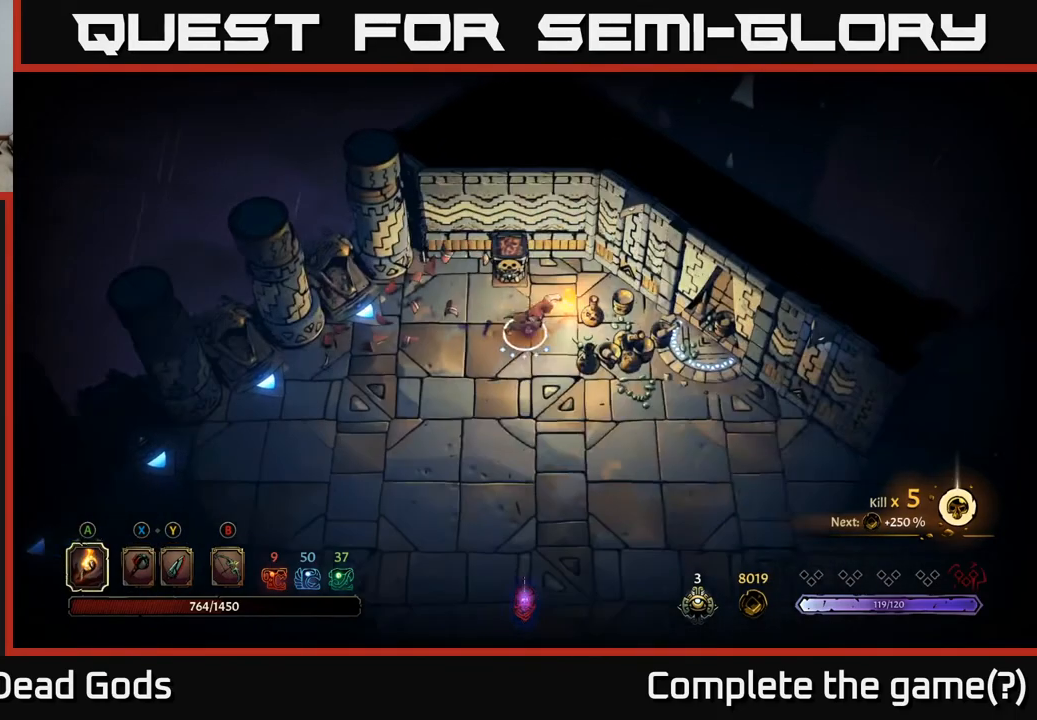
{"buttons": [], "left_stick": "down-right", "right_stick": "center", "events": [[33, "left_stick", "down-right"]]}